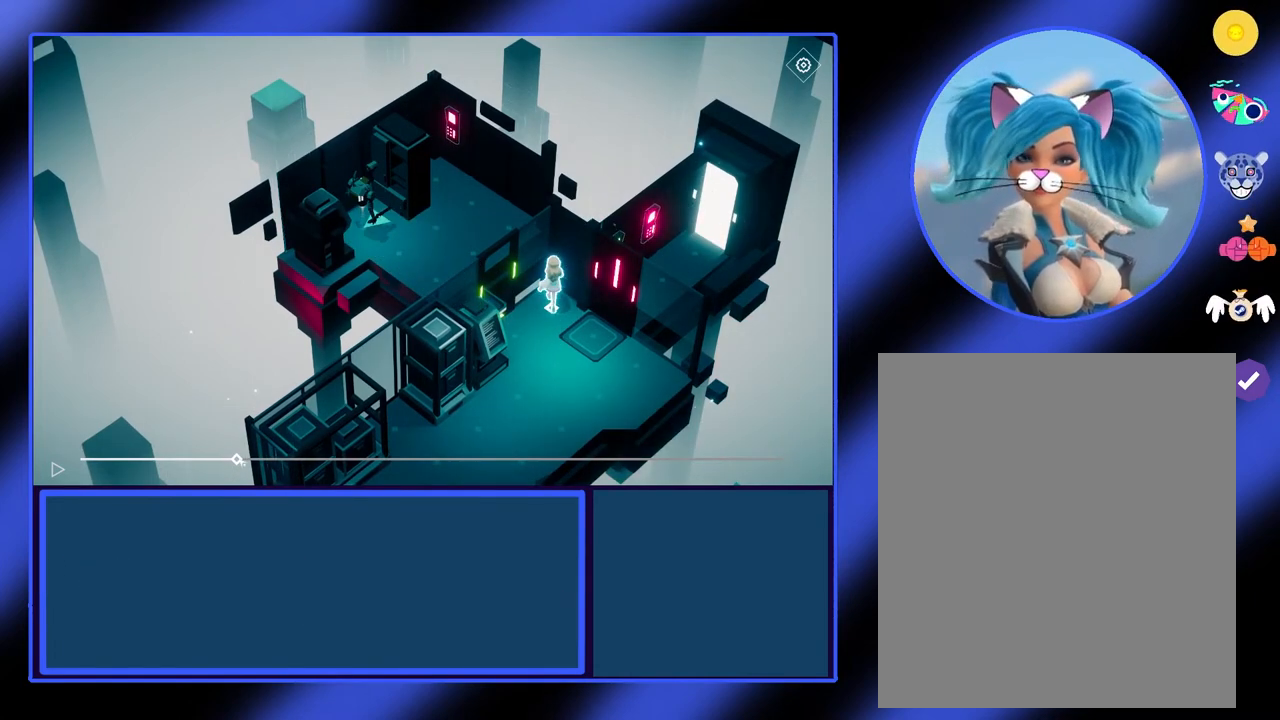
Gameplay with keyboard and mouse; each line is a JSON object with the keys and mouse buttons held at the frame after it. "events" lists presses ("down") and releases ("up") of "mouse_left", "mouse_wheel", "mouse_right", "mouse_mb4" and "mouse_mb5" between this image and that frame as [ms after this image, input, new state], when the widget could be followed in between. "mouse_left", "mouse_wheel", "mouse_right", "mouse_mb4", "mouse_mb5" = the "left", "wheel", "right", "mb4", "mb5" buttons of the "mouse" list. No other keys are recorded. "wheel" means that the mouse wheel is clicked or scrolled. Not read: mouse_move.
{"keys": [], "mouse": ["left"], "events": [[367, "mouse_left", "down"]]}
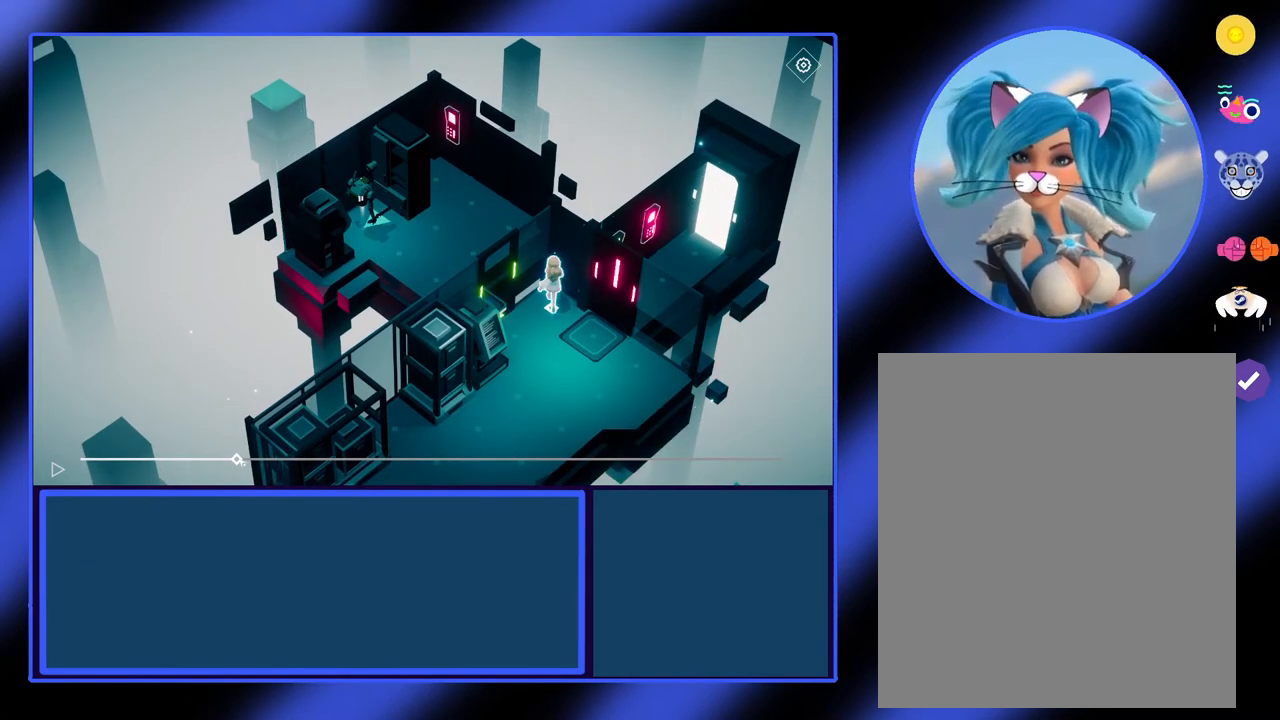
{"keys": [], "mouse": ["left"], "events": []}
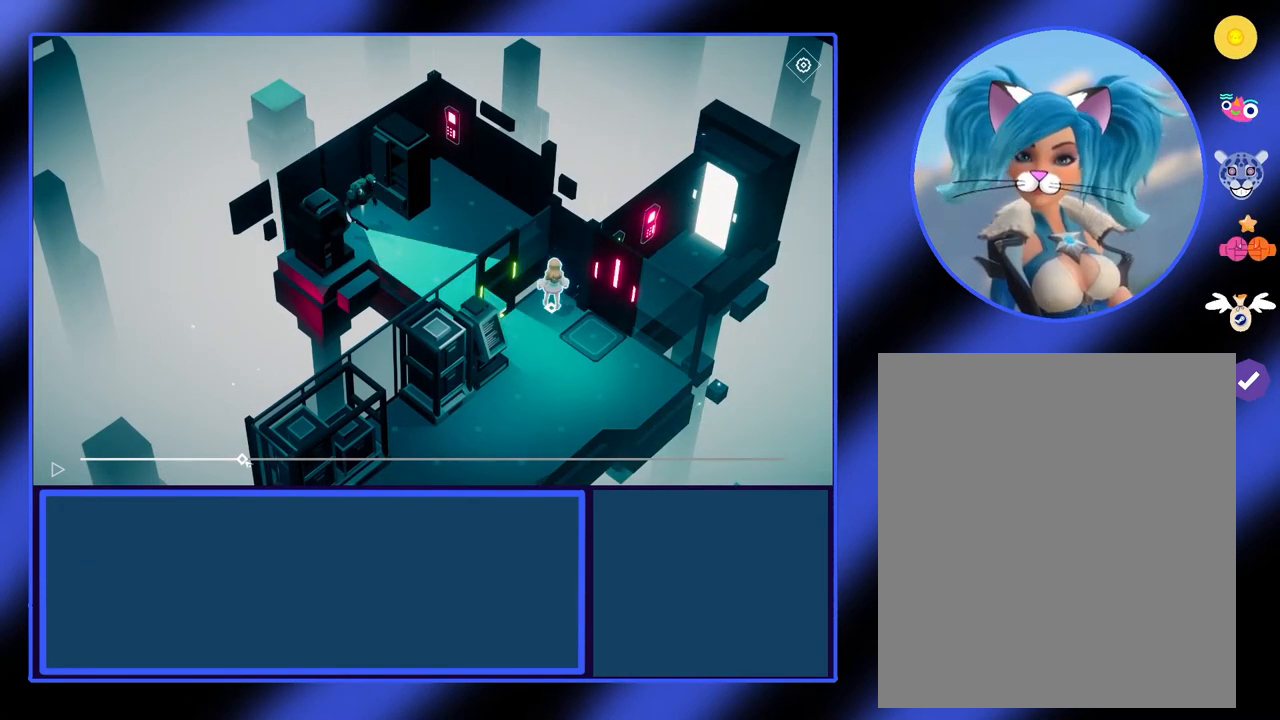
{"keys": [], "mouse": ["left"], "events": []}
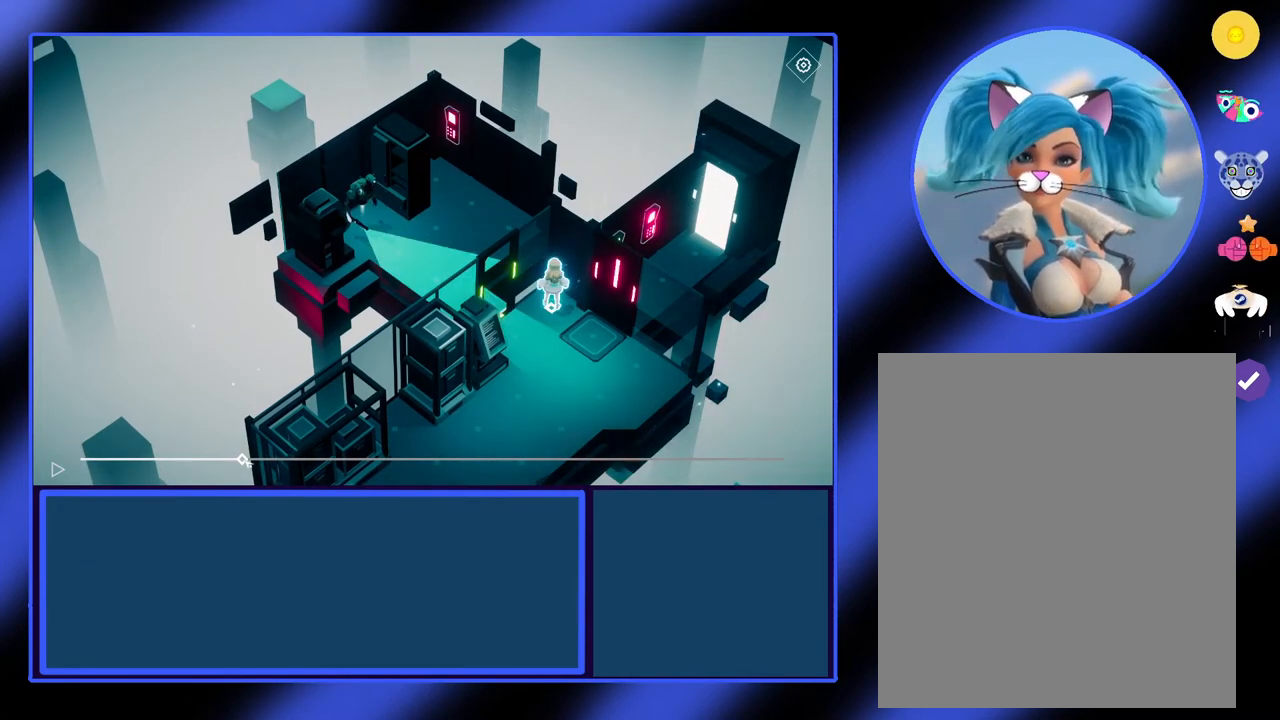
{"keys": [], "mouse": ["left"], "events": []}
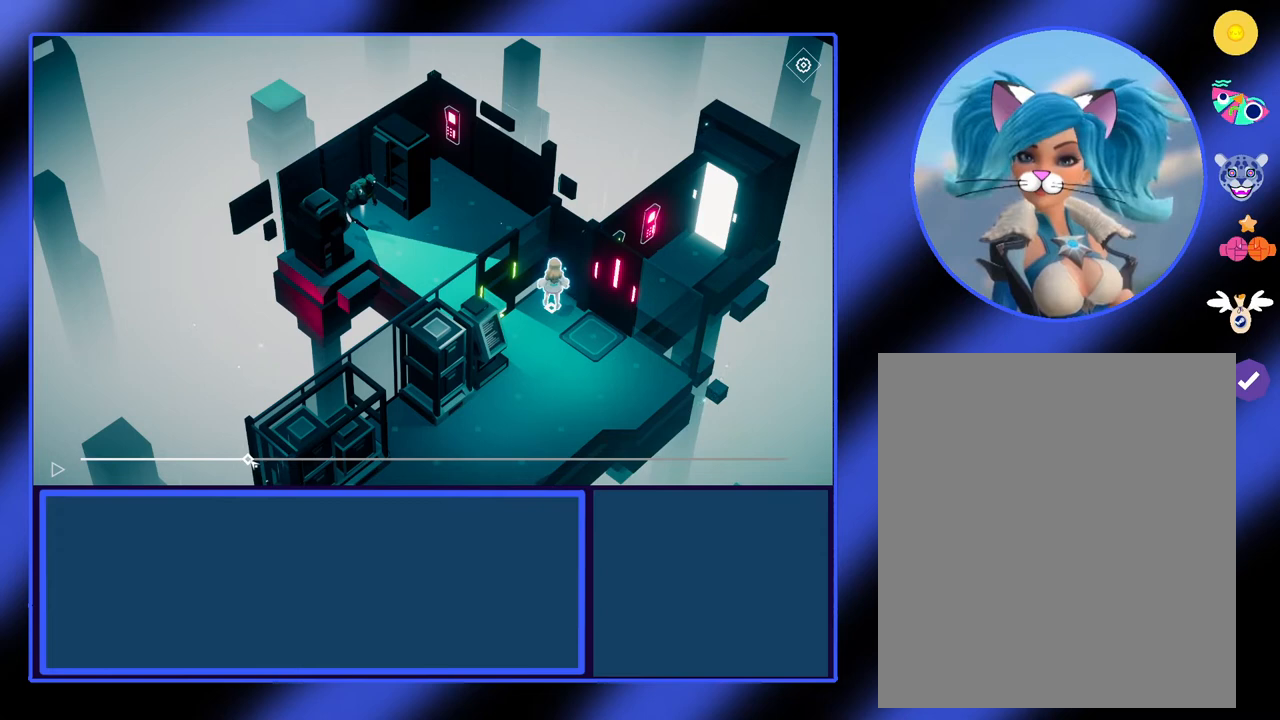
{"keys": [], "mouse": ["left"], "events": []}
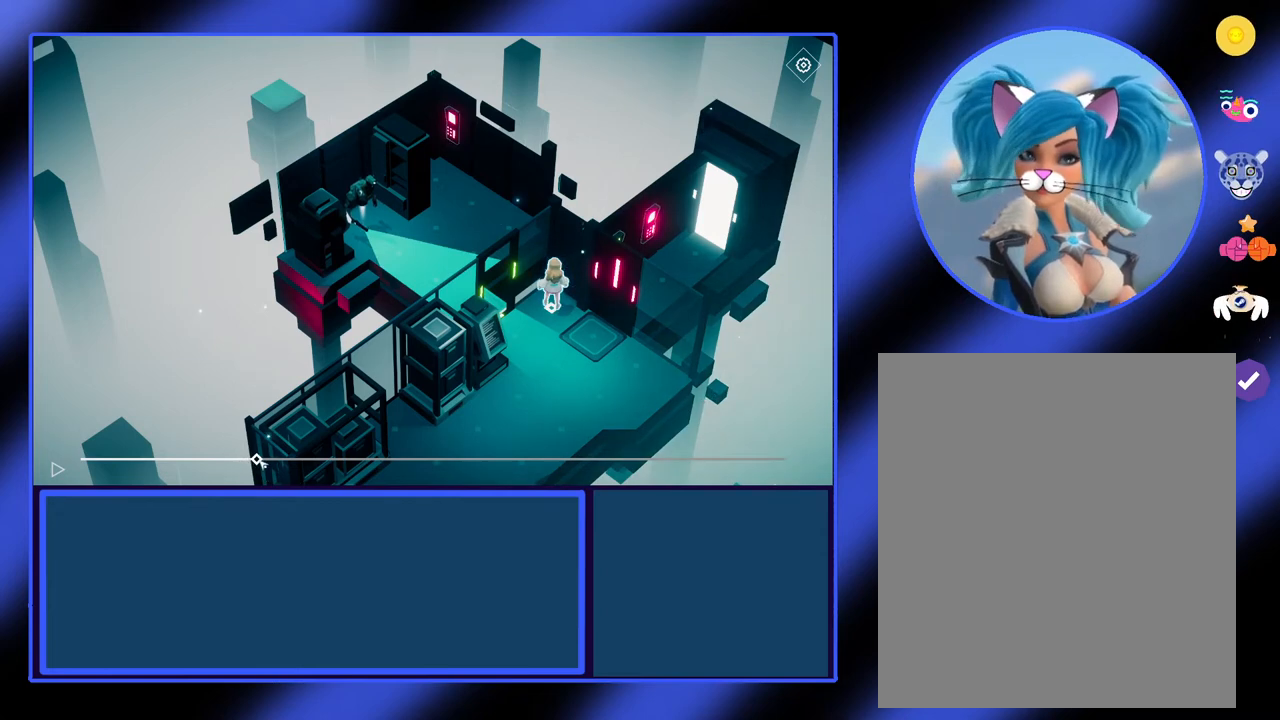
{"keys": [], "mouse": ["left"], "events": []}
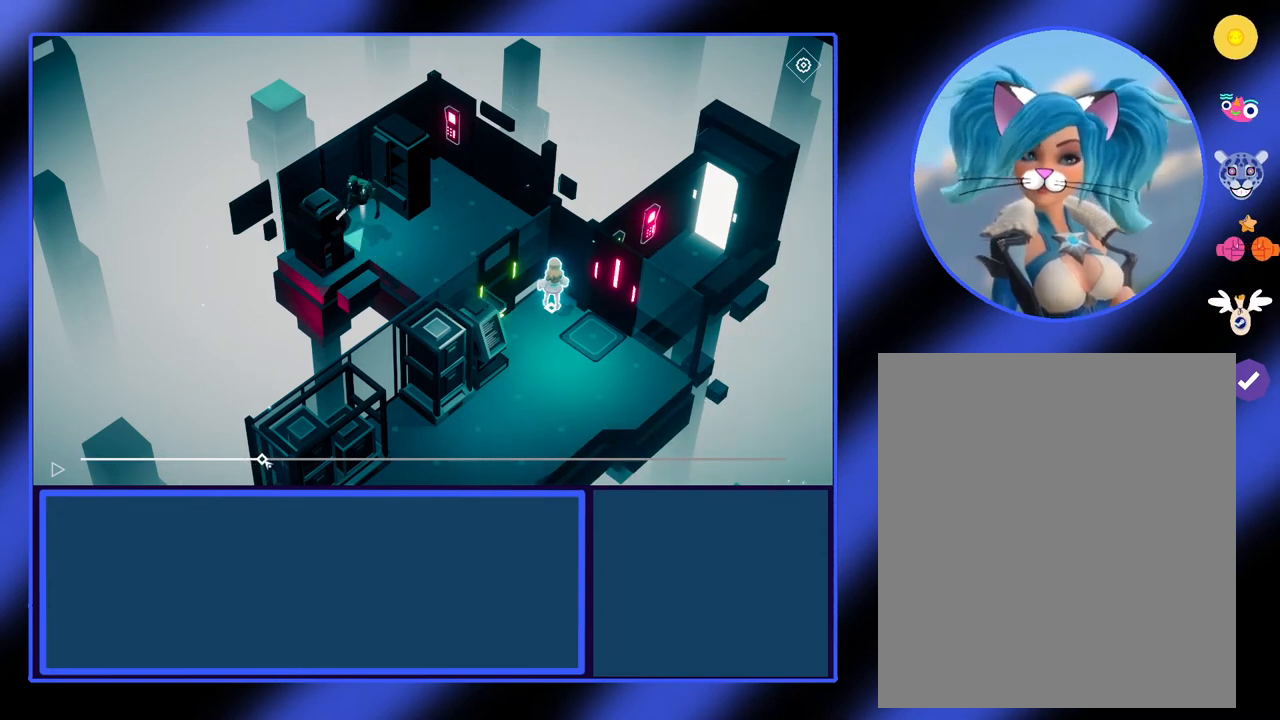
{"keys": [], "mouse": ["left"], "events": []}
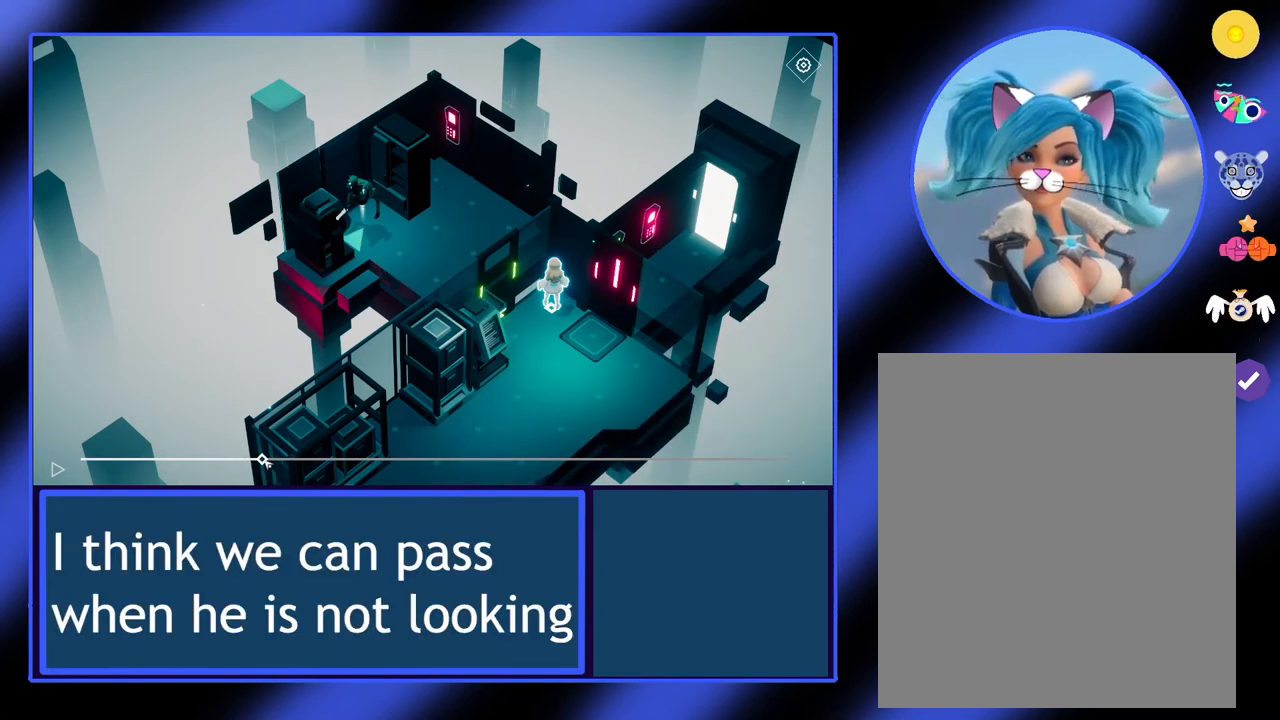
{"keys": [], "mouse": ["left"], "events": []}